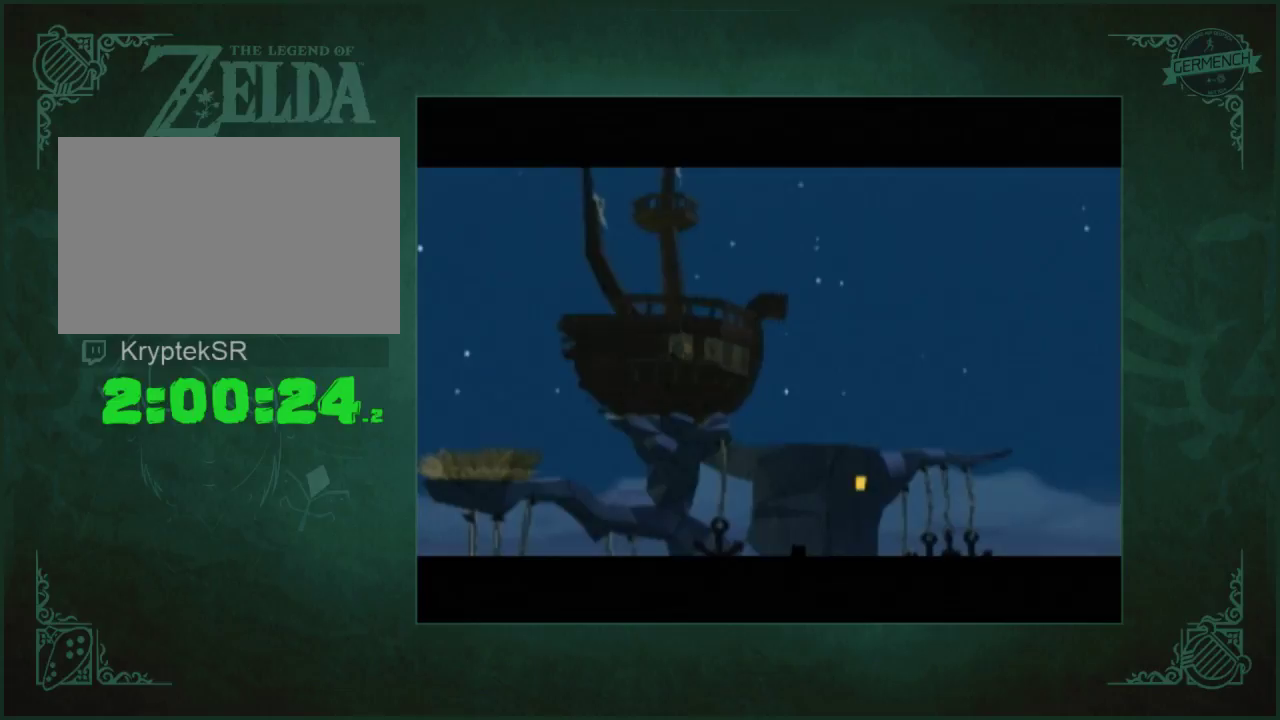
Gameplay with a controller (Nintendo layout); each line is a JSON object with the inputs held at the frame after it. "events" lists button and stick changes between this image and that frame as [ms after this image, input, new state], when the widget could be followed in between. Not read: L3 R3 X.
{"buttons": ["A", "B"], "left_stick": "center", "right_stick": "center", "events": [[50, "A", "down"], [117, "A", "up"], [150, "B", "down"], [217, "A", "down"], [217, "B", "up"], [283, "B", "down"], [383, "A", "up"], [383, "B", "up"], [450, "A", "down"], [450, "B", "down"]]}
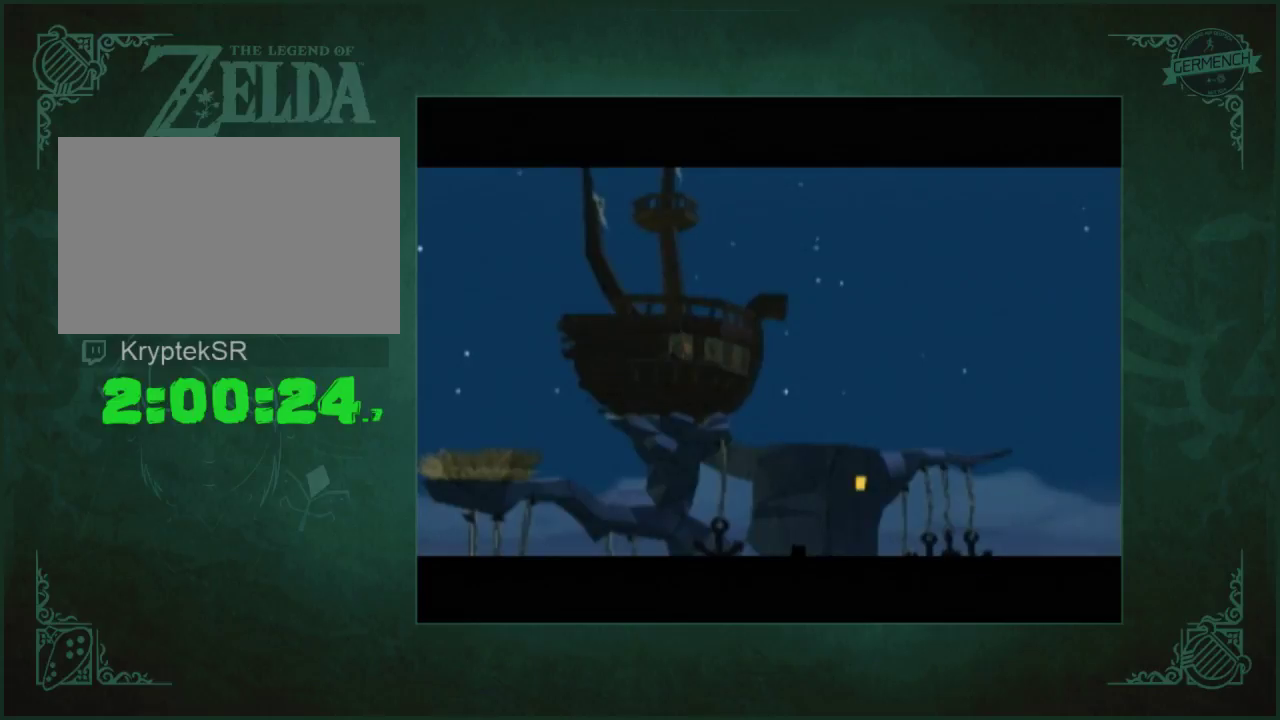
{"buttons": [], "left_stick": "center", "right_stick": "center", "events": [[17, "B", "up"], [50, "A", "up"], [117, "A", "down"], [117, "B", "down"], [183, "B", "up"], [217, "B", "down"], [317, "A", "up"], [317, "B", "up"], [383, "A", "down"], [383, "B", "down"], [417, "B", "up"], [483, "A", "up"]]}
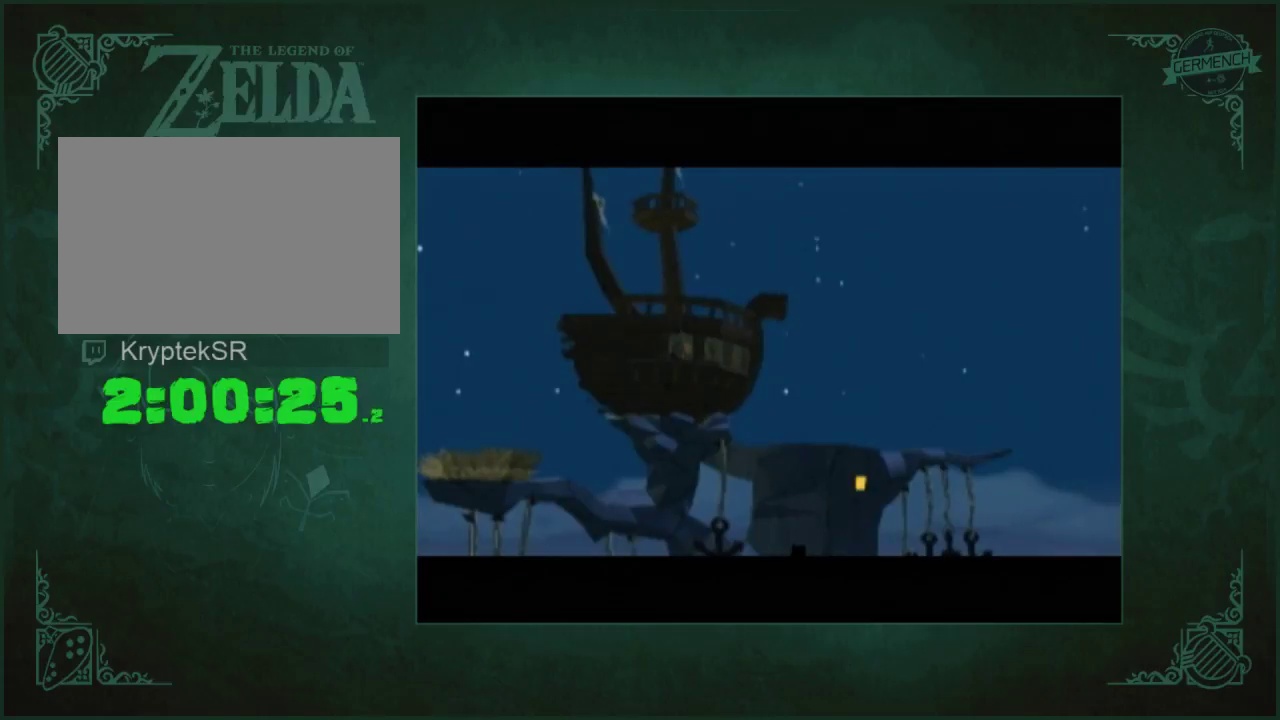
{"buttons": ["A", "B"], "left_stick": "center", "right_stick": "center", "events": [[17, "A", "down"], [17, "B", "down"], [83, "A", "up"], [83, "B", "up"], [150, "A", "down"], [150, "B", "down"], [250, "A", "up"], [250, "B", "up"], [317, "A", "down"], [350, "B", "down"], [417, "A", "up"], [417, "B", "up"], [483, "A", "down"], [483, "B", "down"]]}
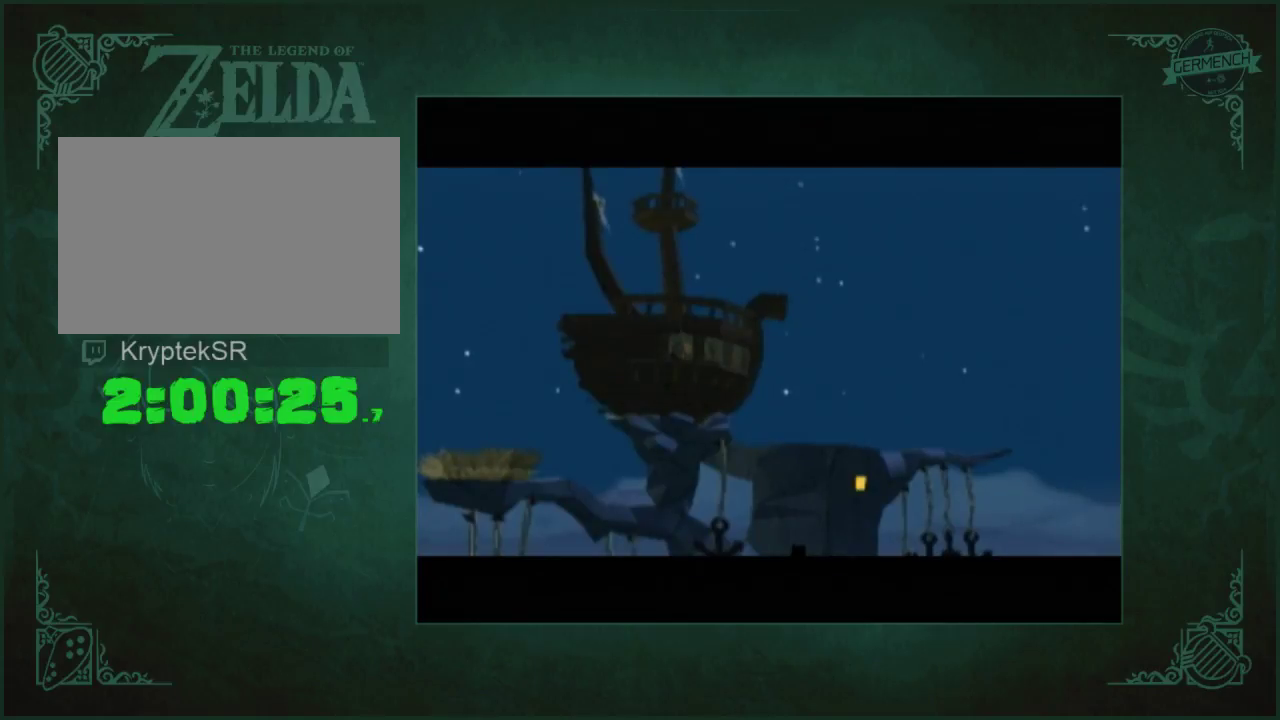
{"buttons": ["A"], "left_stick": "center", "right_stick": "center", "events": [[50, "B", "up"], [117, "B", "down"], [217, "B", "up"], [283, "B", "down"], [317, "A", "up"], [317, "B", "up"], [383, "A", "down"], [383, "B", "down"], [450, "B", "up"]]}
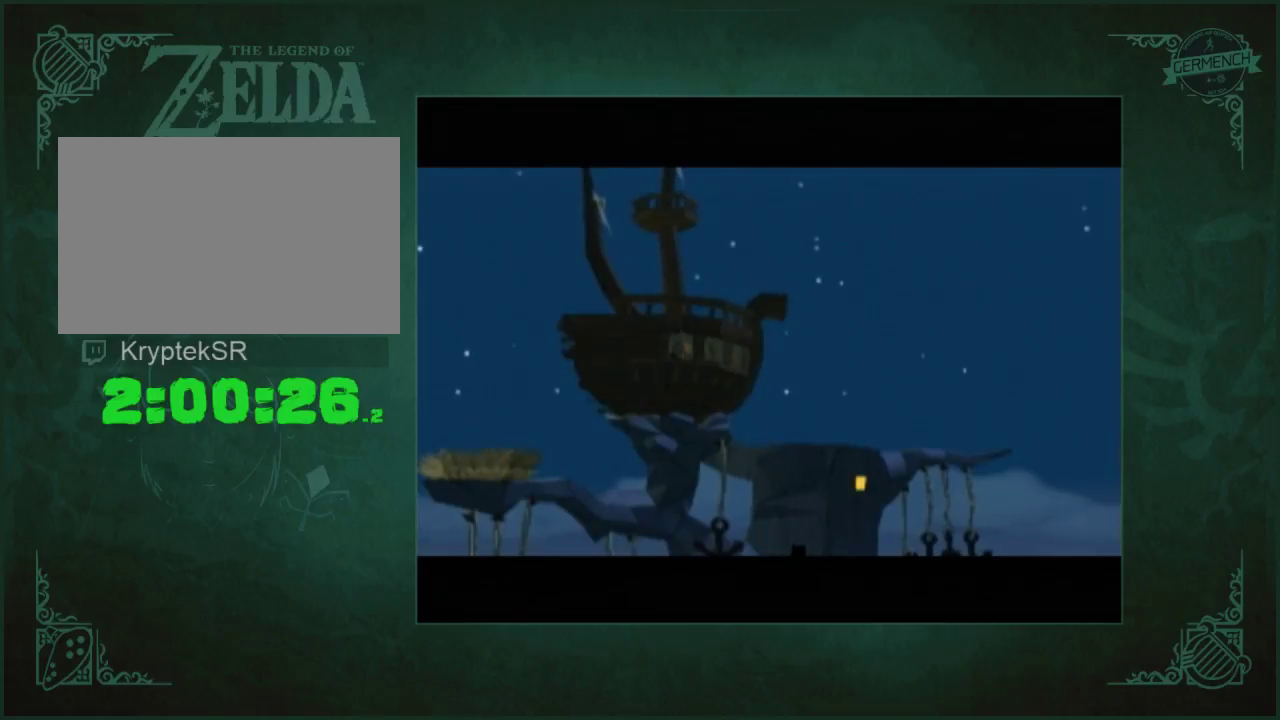
{"buttons": [], "left_stick": "center", "right_stick": "center", "events": [[17, "A", "up"], [50, "B", "down"], [83, "A", "down"], [117, "B", "up"], [150, "A", "up"], [217, "A", "down"], [217, "B", "down"], [283, "A", "up"], [350, "A", "down"], [450, "A", "up"], [450, "B", "up"]]}
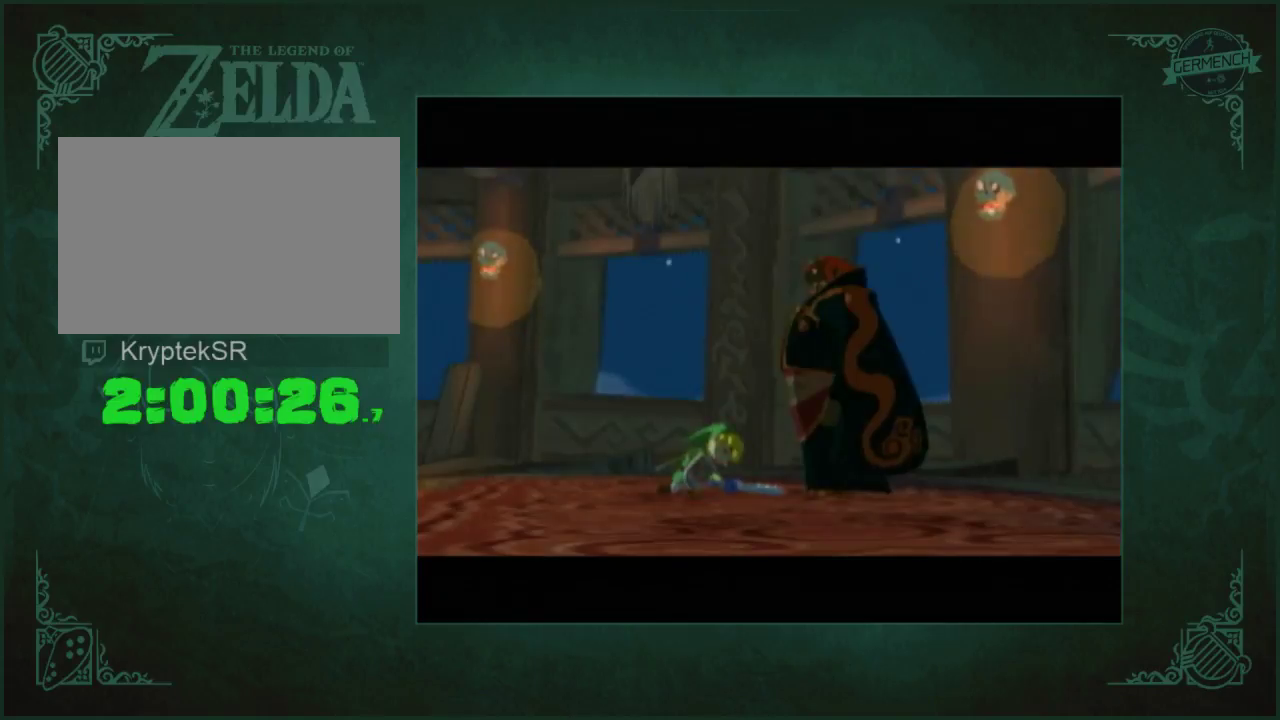
{"buttons": ["A"], "left_stick": "center", "right_stick": "center", "events": [[17, "B", "down"], [117, "B", "up"], [183, "A", "down"], [250, "A", "up"], [317, "A", "down"], [383, "A", "up"], [483, "A", "down"]]}
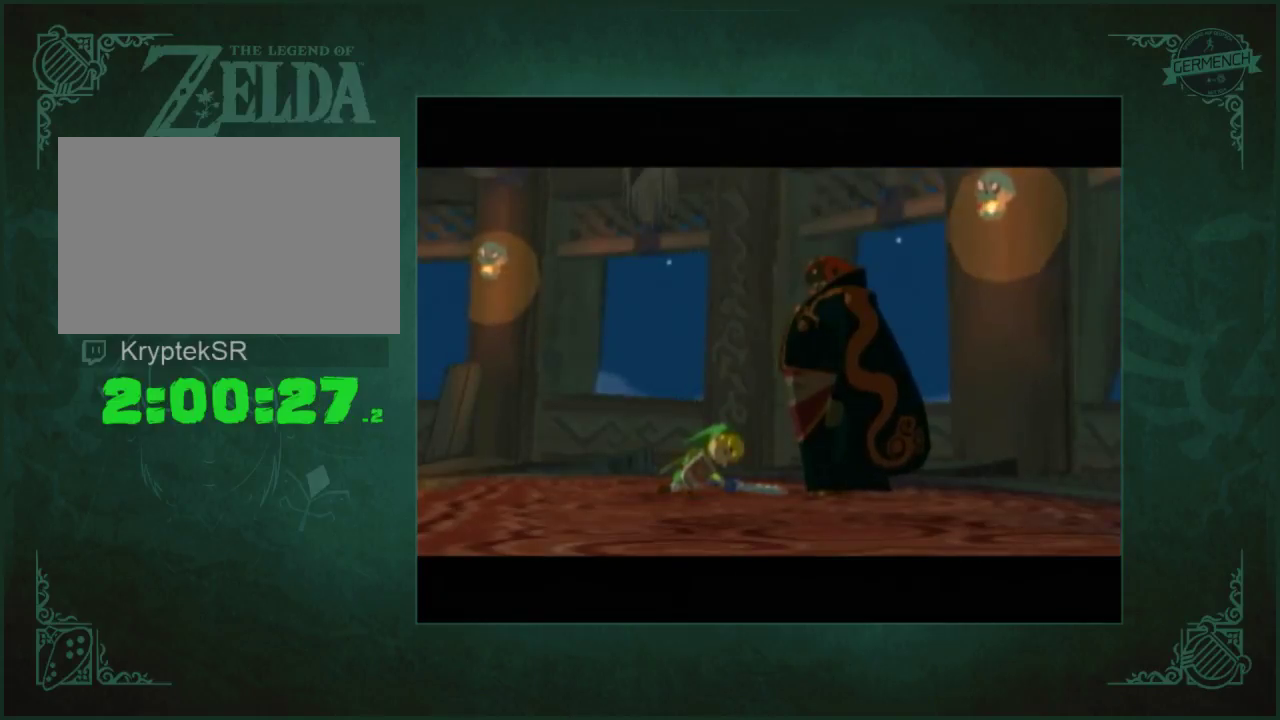
{"buttons": ["A", "B"], "left_stick": "center", "right_stick": "center", "events": [[50, "A", "up"], [117, "A", "down"], [217, "A", "up"], [317, "A", "down"], [383, "A", "up"], [417, "B", "down"], [450, "A", "down"]]}
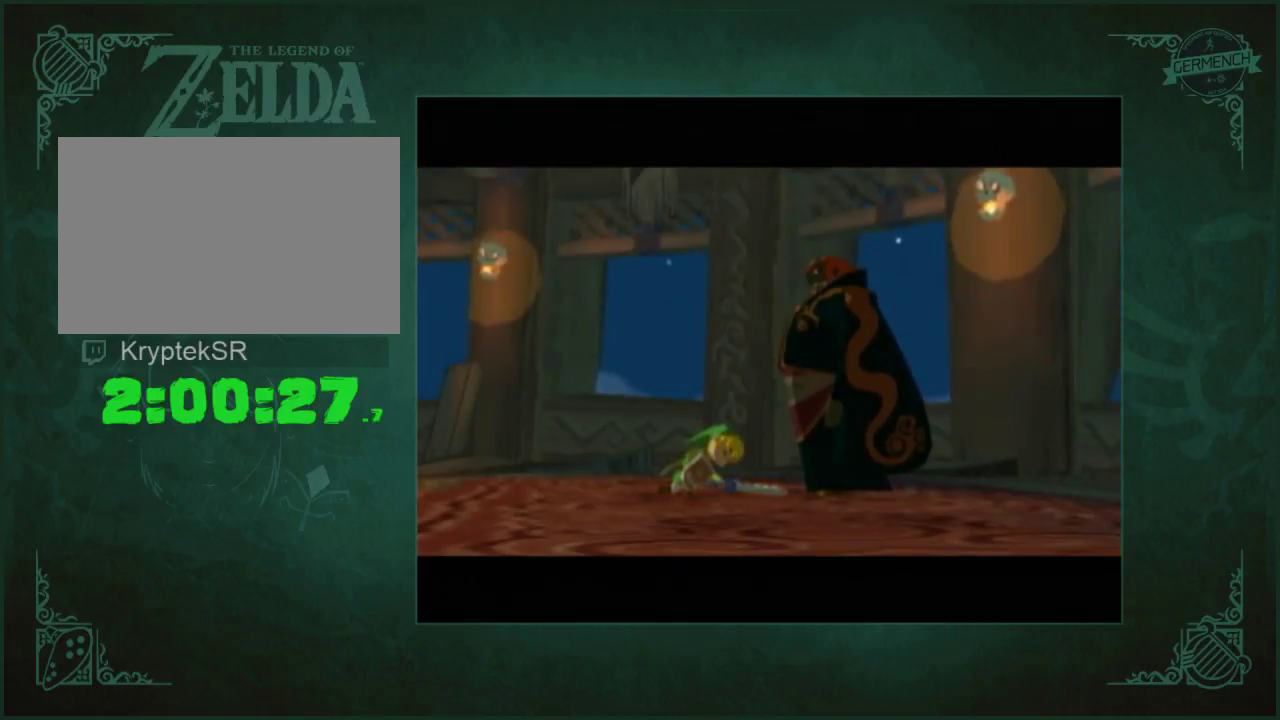
{"buttons": [], "left_stick": "center", "right_stick": "center", "events": [[17, "A", "up"], [17, "B", "up"], [83, "A", "down"], [183, "A", "up"], [217, "B", "down"], [250, "A", "down"], [283, "B", "up"], [317, "A", "up"], [383, "A", "down"], [383, "B", "down"], [450, "B", "up"], [483, "A", "up"]]}
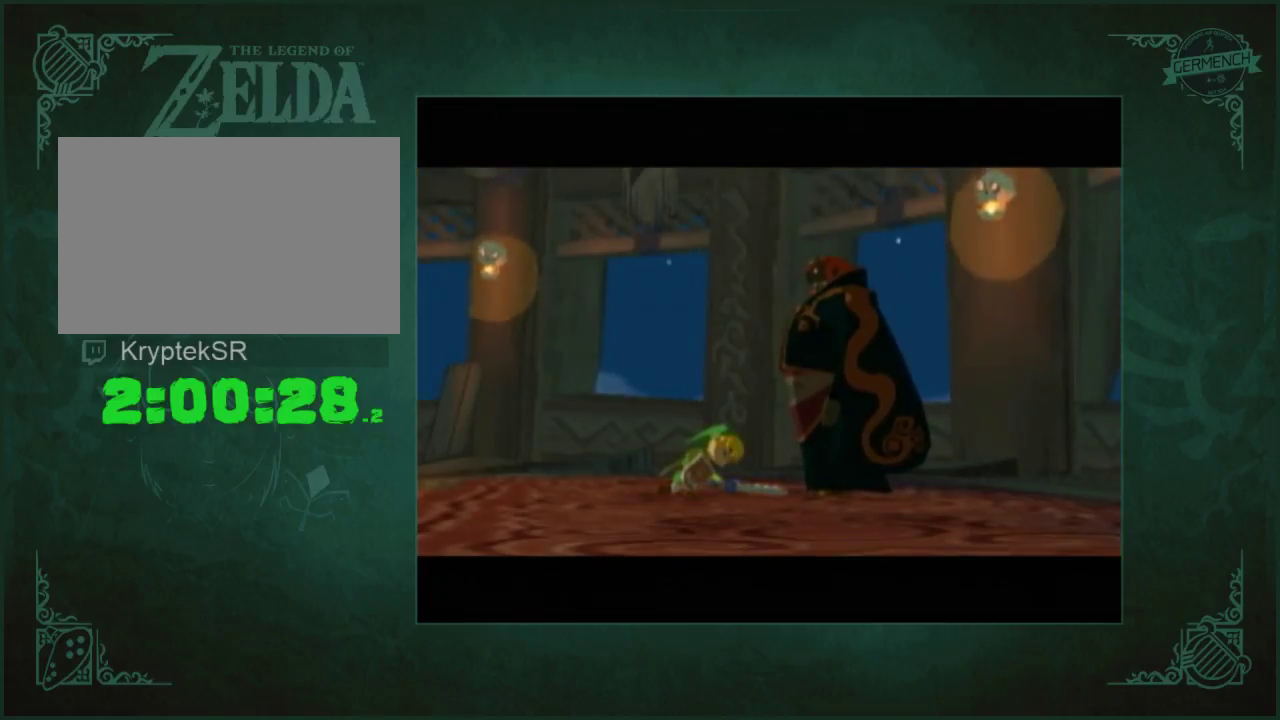
{"buttons": [], "left_stick": "center", "right_stick": "center", "events": [[50, "A", "down"], [50, "B", "down"], [117, "B", "up"], [150, "A", "up"], [217, "A", "down"], [217, "B", "down"], [283, "B", "up"], [317, "A", "up"], [383, "A", "down"], [383, "B", "down"], [450, "A", "up"], [450, "B", "up"]]}
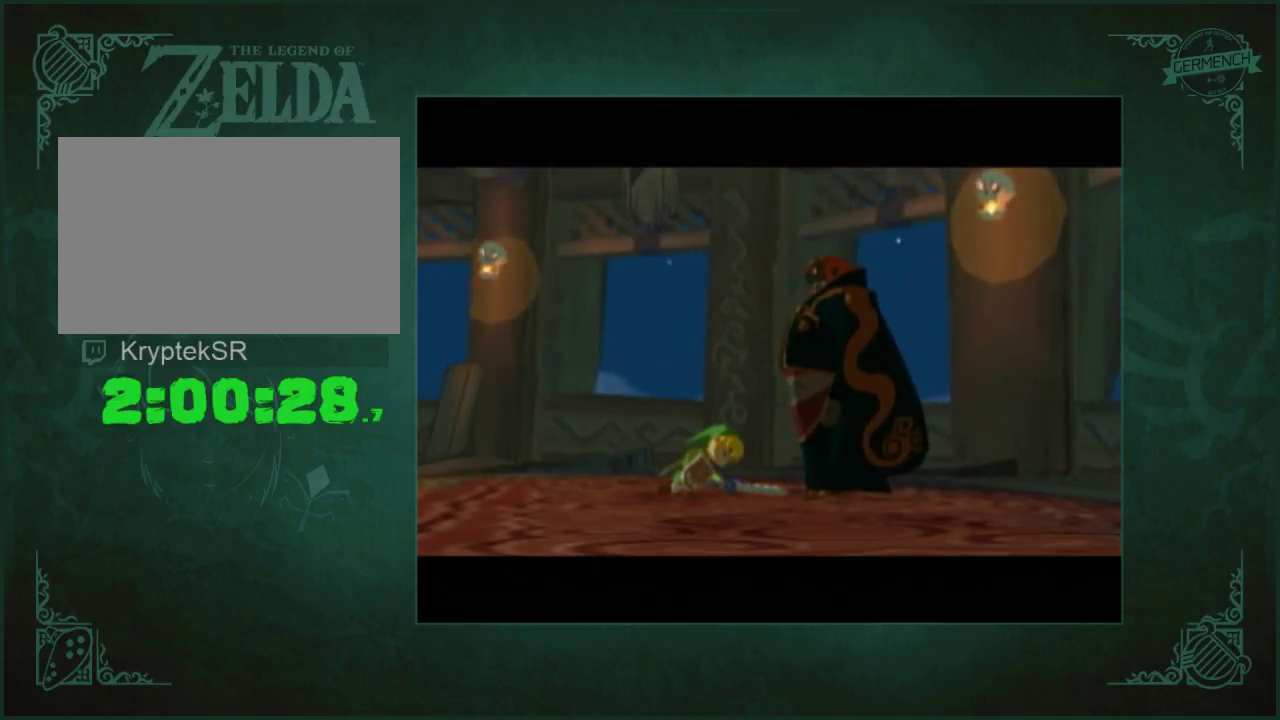
{"buttons": [], "left_stick": "center", "right_stick": "center", "events": [[50, "A", "down"], [50, "B", "down"], [117, "A", "up"], [117, "B", "up"], [217, "A", "down"], [217, "B", "down"], [283, "B", "up"], [350, "B", "down"], [383, "A", "up"], [417, "B", "up"]]}
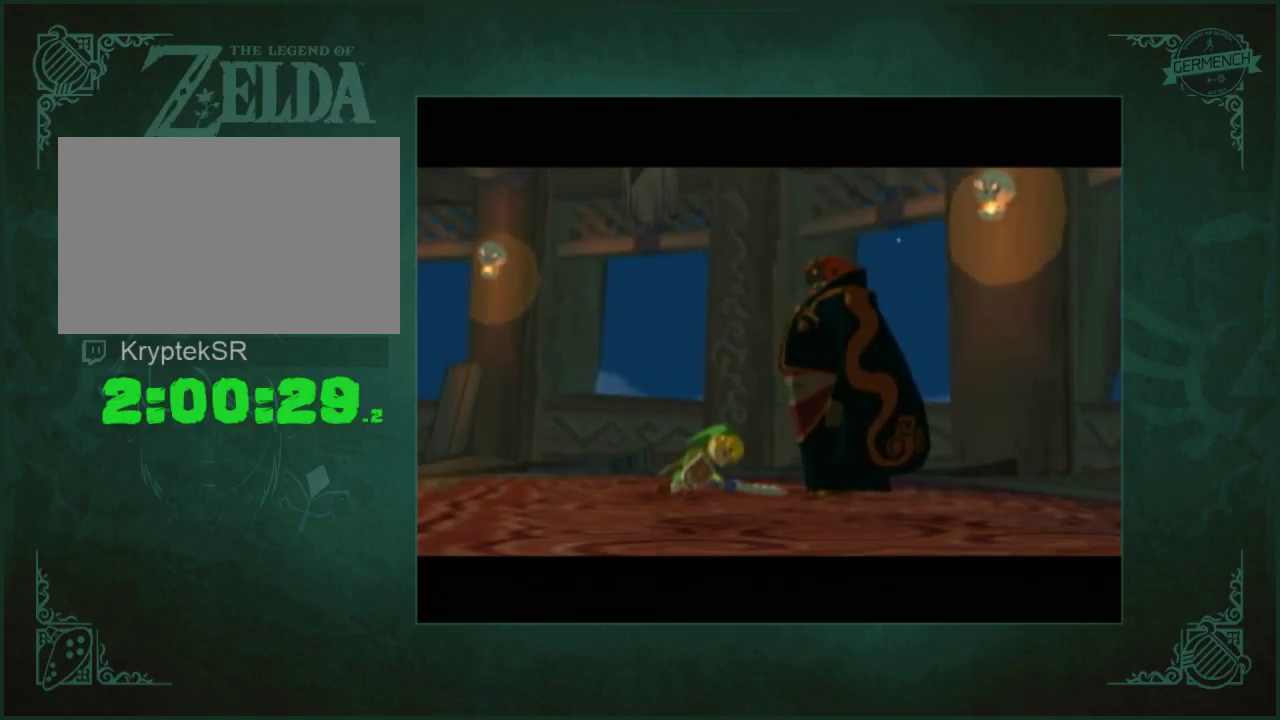
{"buttons": [], "left_stick": "center", "right_stick": "center", "events": [[17, "B", "down"], [83, "B", "up"], [150, "A", "down"], [217, "A", "up"], [217, "B", "down"], [283, "A", "down"], [283, "B", "up"], [350, "A", "up"], [350, "B", "down"], [417, "B", "up"]]}
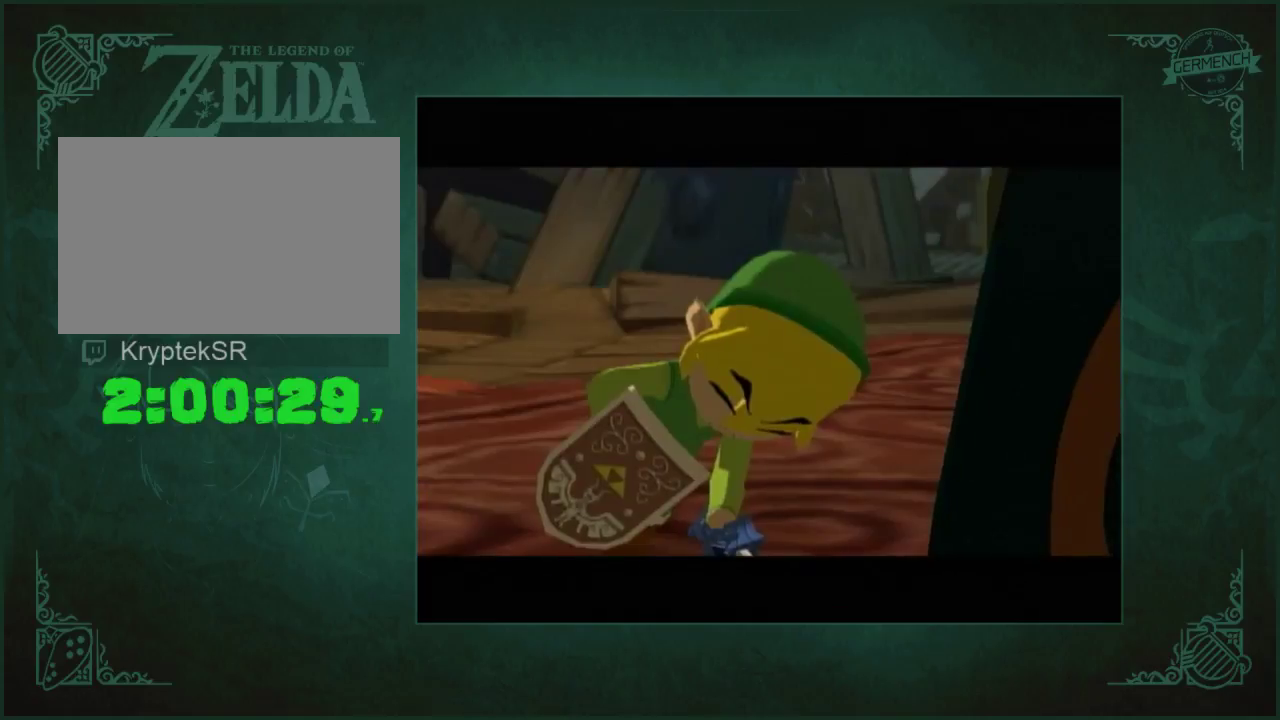
{"buttons": [], "left_stick": "center", "right_stick": "center", "events": [[17, "B", "down"], [50, "A", "down"], [83, "B", "up"], [117, "A", "up"], [183, "B", "down"], [217, "A", "down"], [250, "B", "up"], [317, "B", "down"], [417, "B", "up"], [450, "A", "up"]]}
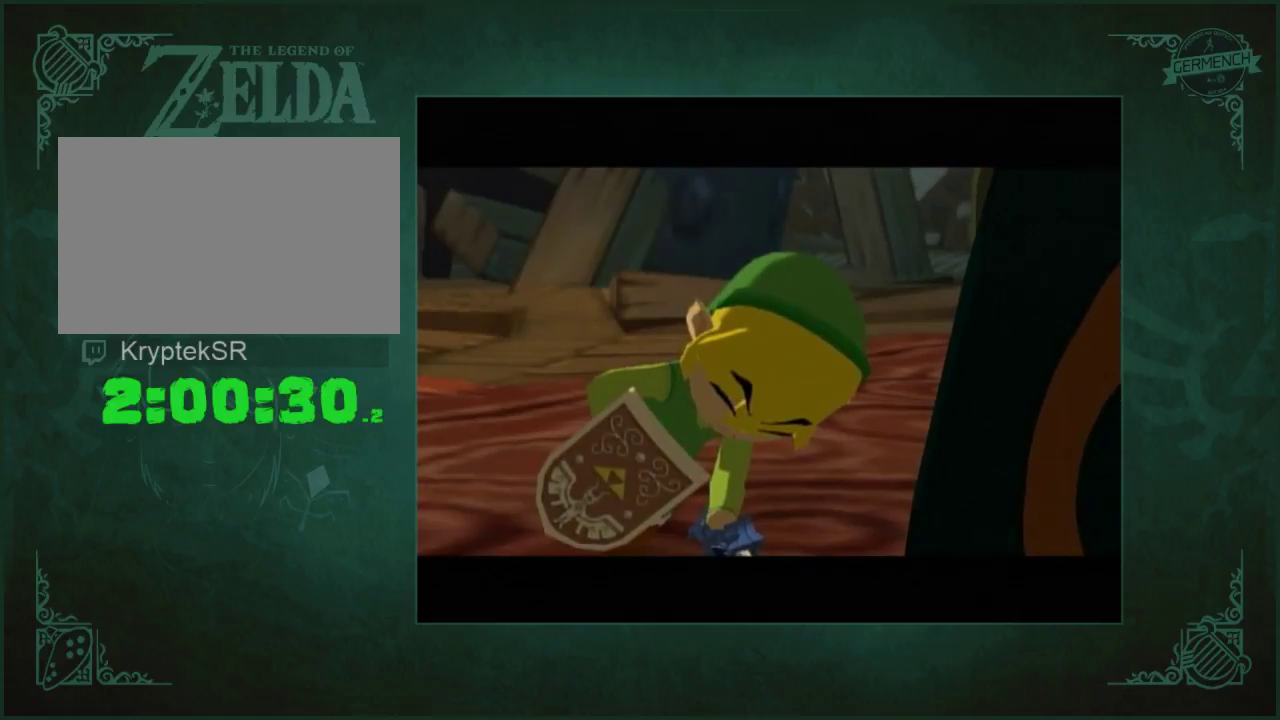
{"buttons": ["A"], "left_stick": "center", "right_stick": "center", "events": [[17, "A", "down"], [17, "B", "down"], [83, "B", "up"], [117, "A", "up"], [183, "A", "down"], [183, "B", "down"], [250, "B", "up"], [317, "B", "down"], [417, "A", "up"], [417, "B", "up"], [483, "A", "down"]]}
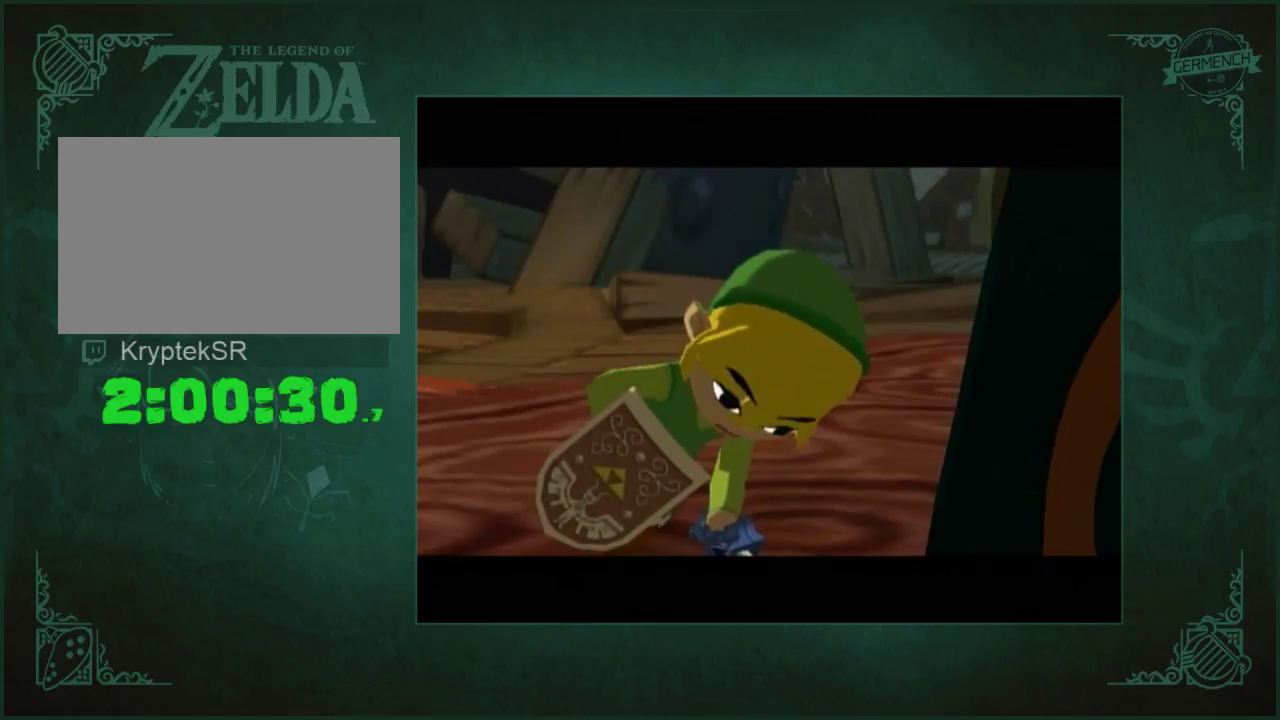
{"buttons": ["A", "B"], "left_stick": "center", "right_stick": "center", "events": [[17, "B", "down"], [83, "A", "up"], [83, "B", "up"], [183, "A", "down"], [183, "B", "down"], [250, "B", "up"], [317, "B", "down"], [350, "A", "up"], [383, "B", "up"], [450, "A", "down"], [483, "B", "down"]]}
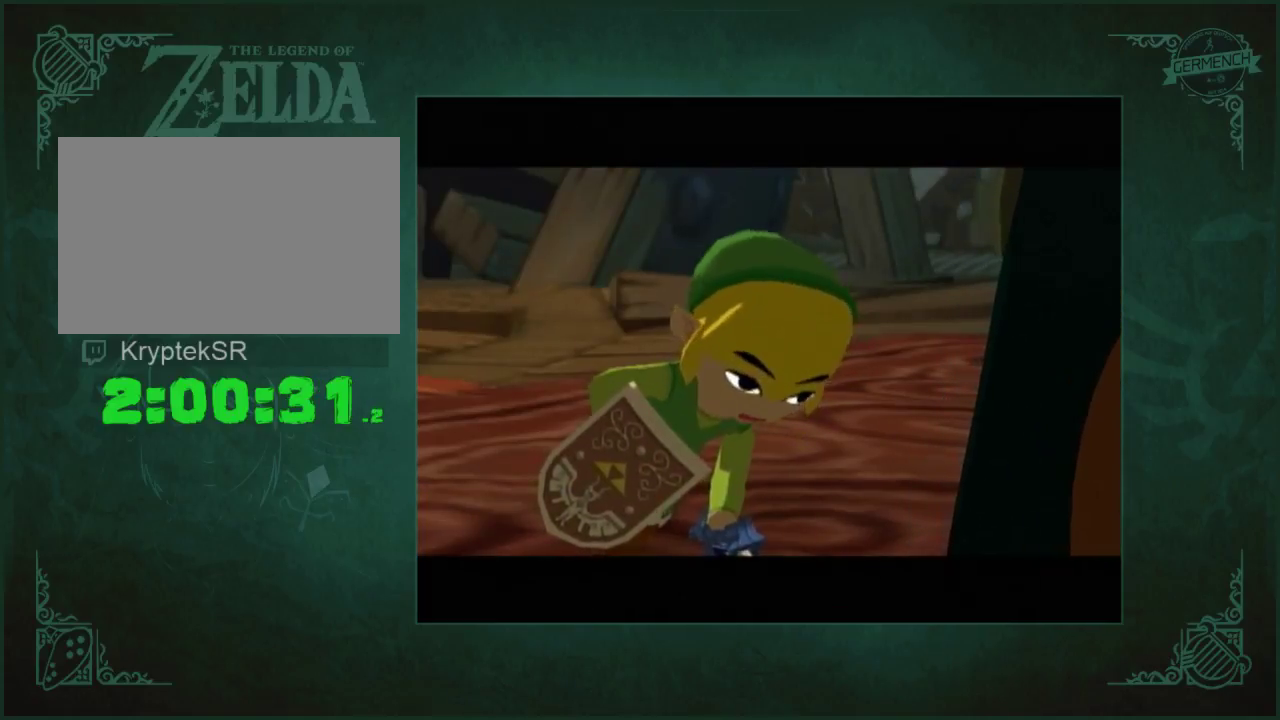
{"buttons": ["B"], "left_stick": "center", "right_stick": "center", "events": [[17, "A", "up"], [50, "B", "up"], [83, "A", "down"], [150, "B", "down"], [183, "A", "up"], [217, "B", "up"], [250, "A", "down"], [283, "B", "down"], [317, "A", "up"], [350, "B", "up"], [417, "A", "down"], [450, "B", "down"], [483, "A", "up"]]}
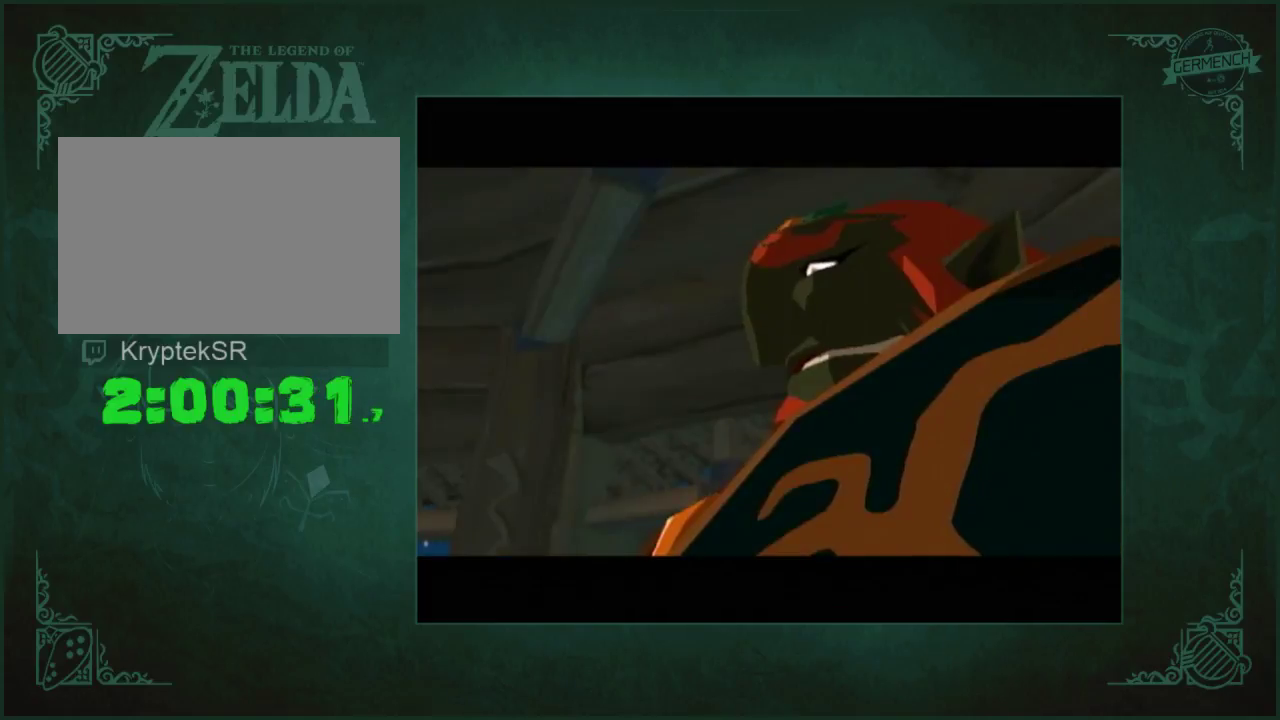
{"buttons": [], "left_stick": "center", "right_stick": "center", "events": [[17, "B", "up"], [50, "A", "down"], [83, "B", "down"], [150, "A", "up"], [183, "B", "up"], [217, "A", "down"], [283, "A", "up"], [350, "A", "down"], [417, "A", "up"]]}
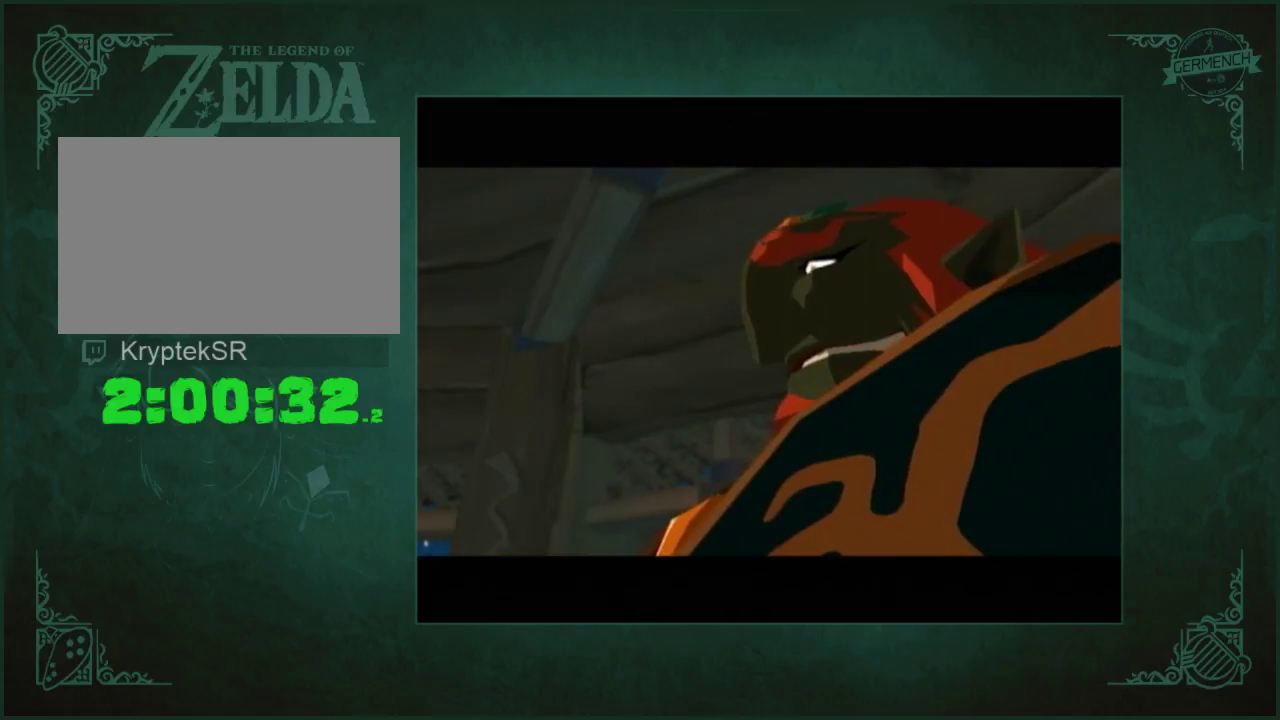
{"buttons": ["A"], "left_stick": "center", "right_stick": "center", "events": [[50, "B", "down"], [117, "B", "up"], [150, "A", "down"], [217, "B", "down"], [283, "B", "up"], [350, "A", "up"], [350, "B", "down"], [417, "A", "down"], [417, "B", "up"]]}
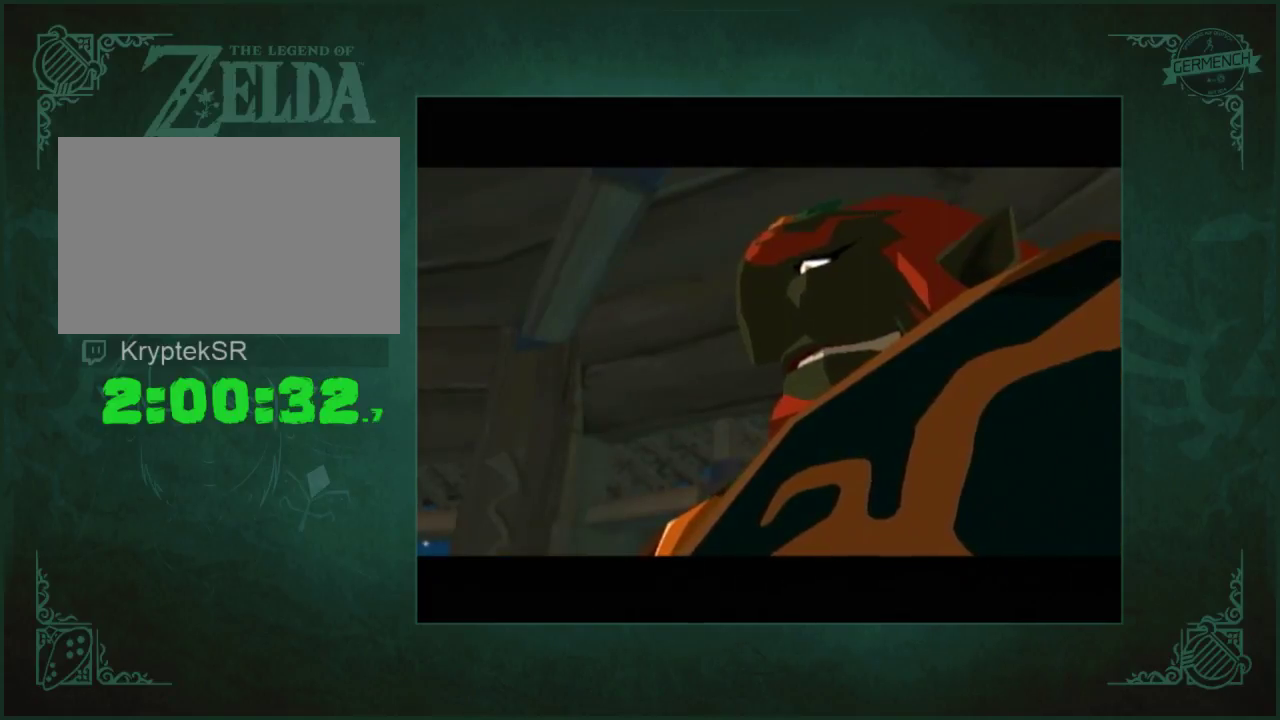
{"buttons": ["B"], "left_stick": "center", "right_stick": "center", "events": [[17, "A", "up"], [17, "B", "down"], [83, "A", "down"], [117, "B", "up"], [150, "A", "up"], [183, "B", "down"], [250, "A", "down"], [250, "B", "up"], [350, "B", "down"], [417, "B", "up"], [450, "A", "up"], [483, "B", "down"]]}
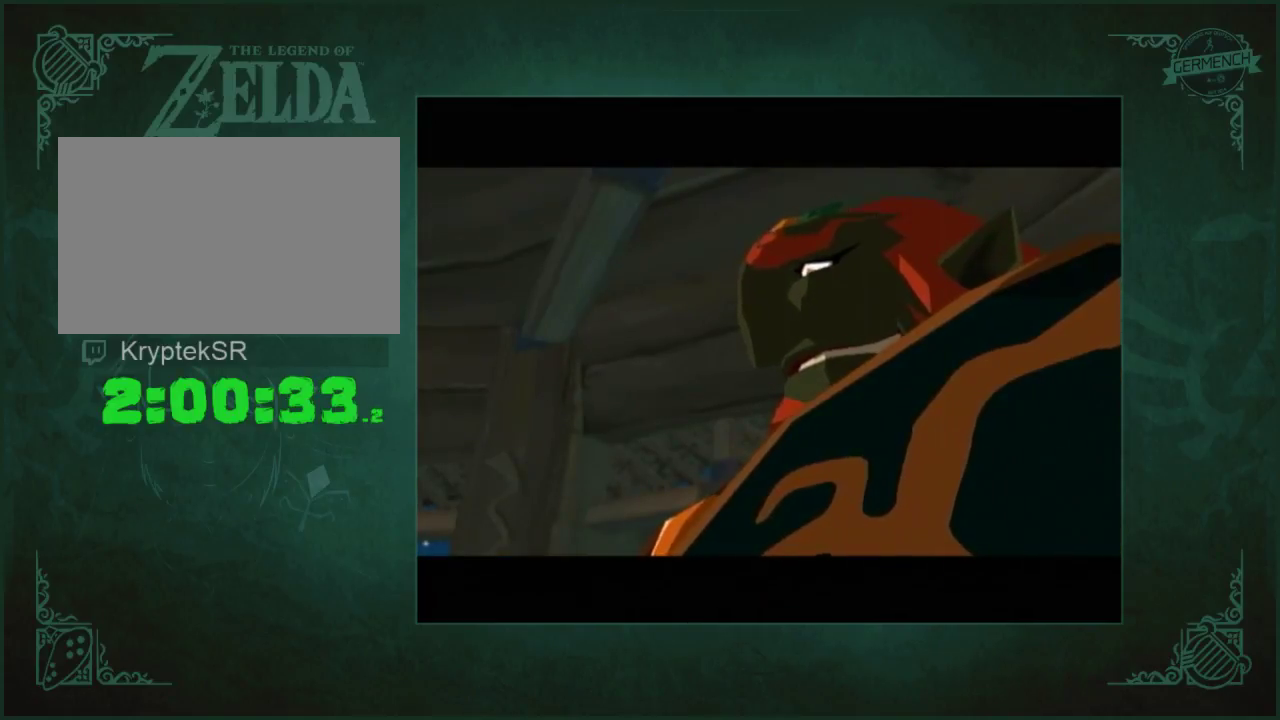
{"buttons": ["A"], "left_stick": "center", "right_stick": "center", "events": [[17, "A", "down"], [50, "B", "up"], [83, "A", "up"], [183, "A", "down"], [183, "B", "down"], [250, "B", "up"], [317, "B", "down"], [383, "B", "up"], [417, "A", "up"], [483, "A", "down"]]}
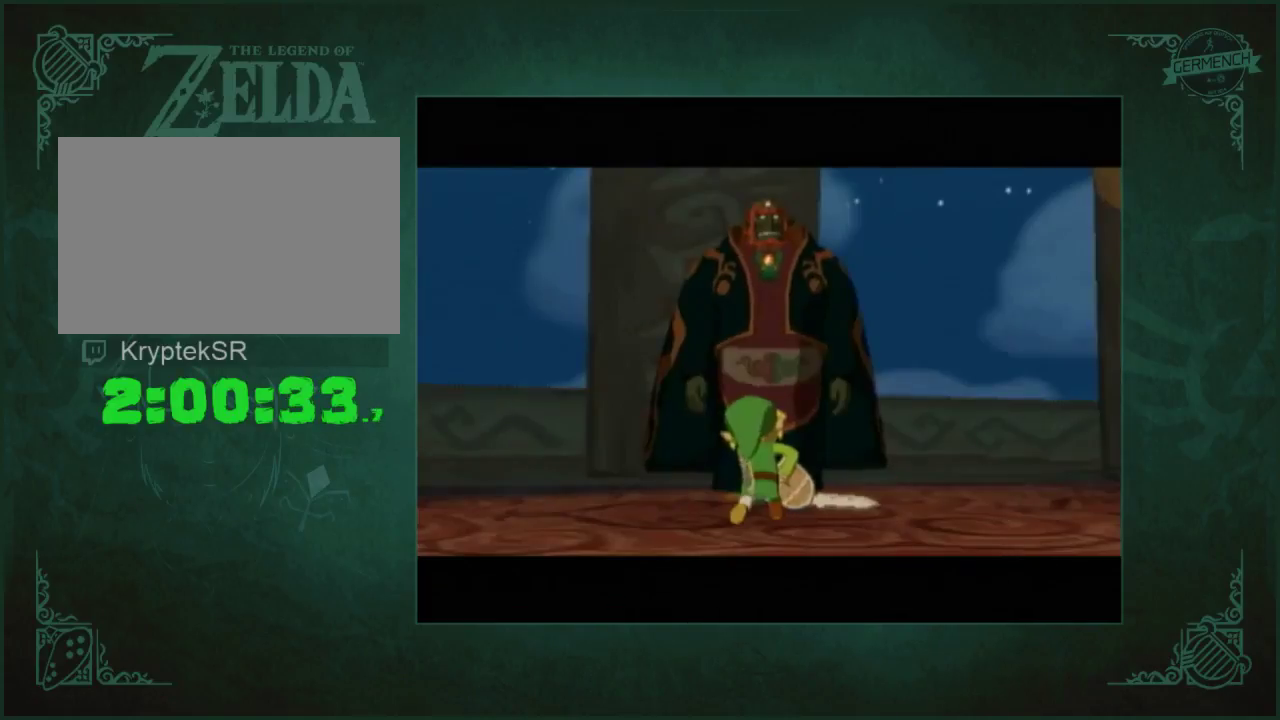
{"buttons": [], "left_stick": "center", "right_stick": "center", "events": [[50, "B", "down"], [117, "A", "up"], [150, "B", "up"], [183, "A", "down"], [250, "A", "up"], [350, "A", "down"], [383, "B", "down"], [417, "A", "up"], [450, "B", "up"]]}
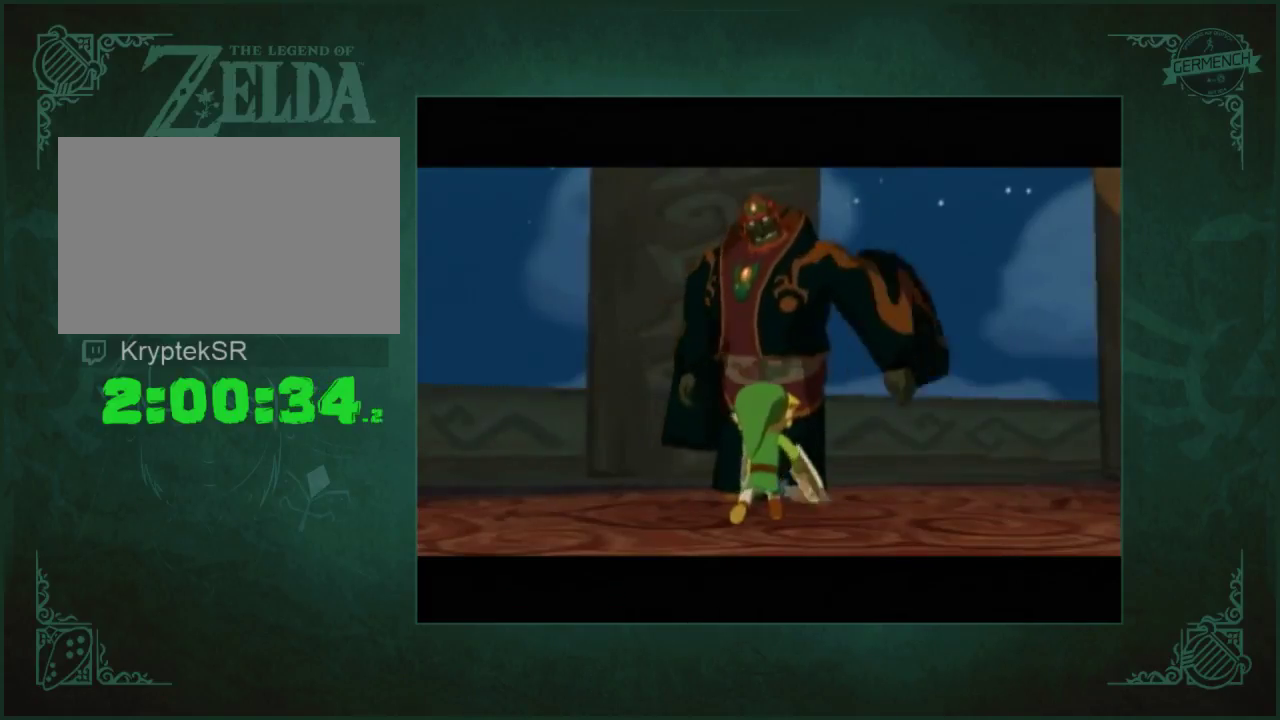
{"buttons": [], "left_stick": "center", "right_stick": "center", "events": [[50, "B", "down"], [117, "B", "up"], [150, "A", "down"], [217, "B", "down"], [250, "A", "up"], [283, "B", "up"], [350, "A", "down"], [383, "B", "down"], [450, "A", "up"], [483, "B", "up"]]}
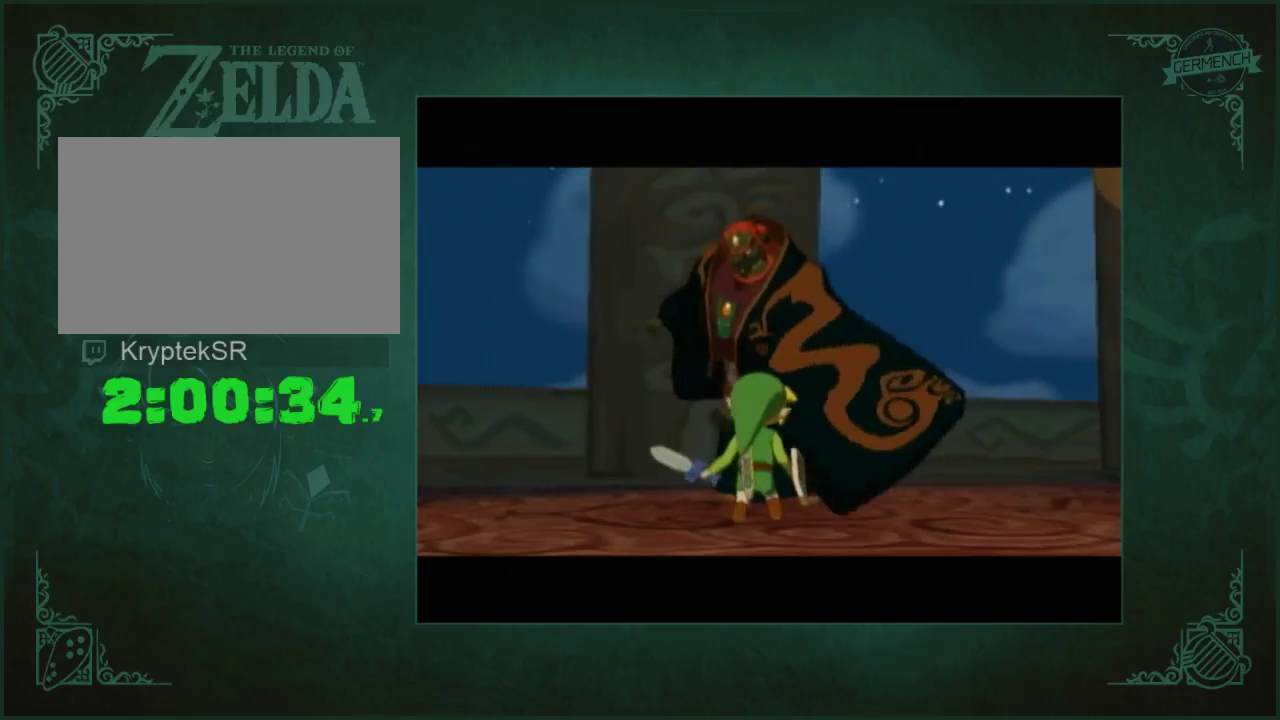
{"buttons": ["A"], "left_stick": "center", "right_stick": "center", "events": [[17, "A", "down"], [83, "B", "down"], [150, "B", "up"], [217, "B", "down"], [250, "A", "up"], [317, "A", "down"], [317, "B", "up"], [417, "A", "up"], [417, "B", "down"], [483, "A", "down"], [483, "B", "up"]]}
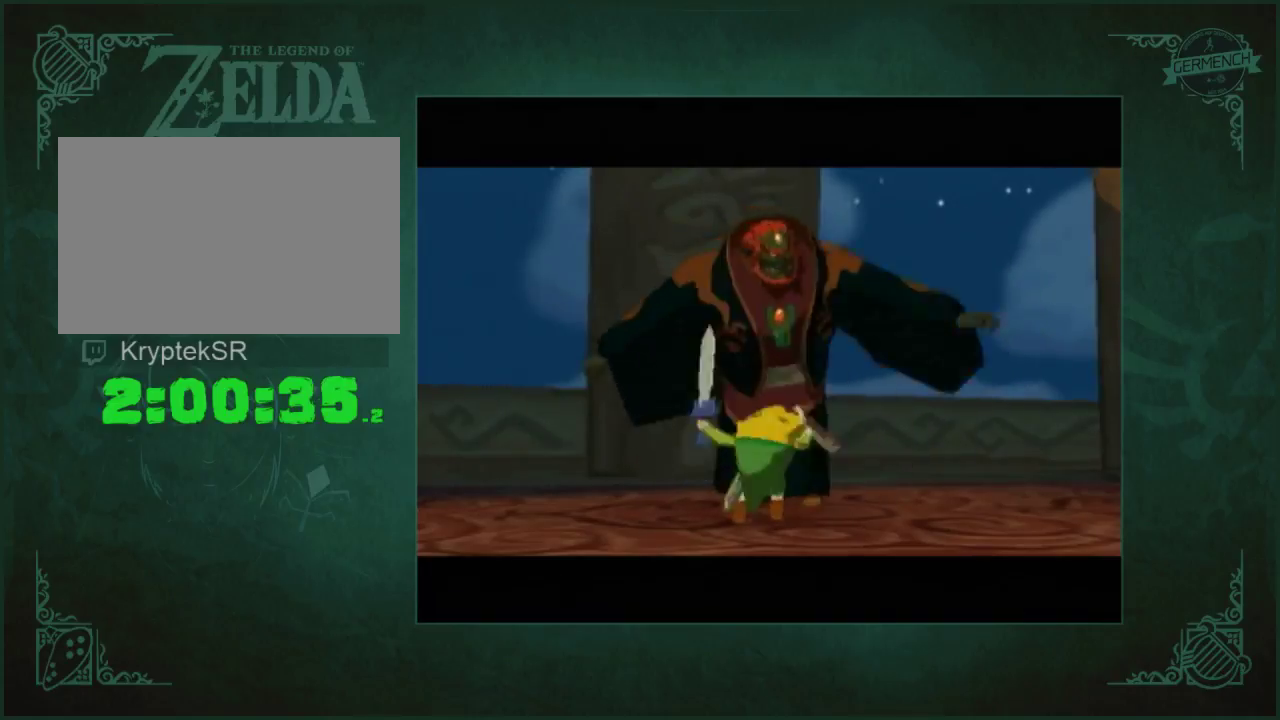
{"buttons": ["A"], "left_stick": "center", "right_stick": "center", "events": [[83, "A", "up"], [150, "A", "down"], [217, "A", "up"], [217, "B", "down"], [283, "A", "down"], [283, "B", "up"], [383, "A", "up"], [450, "A", "down"]]}
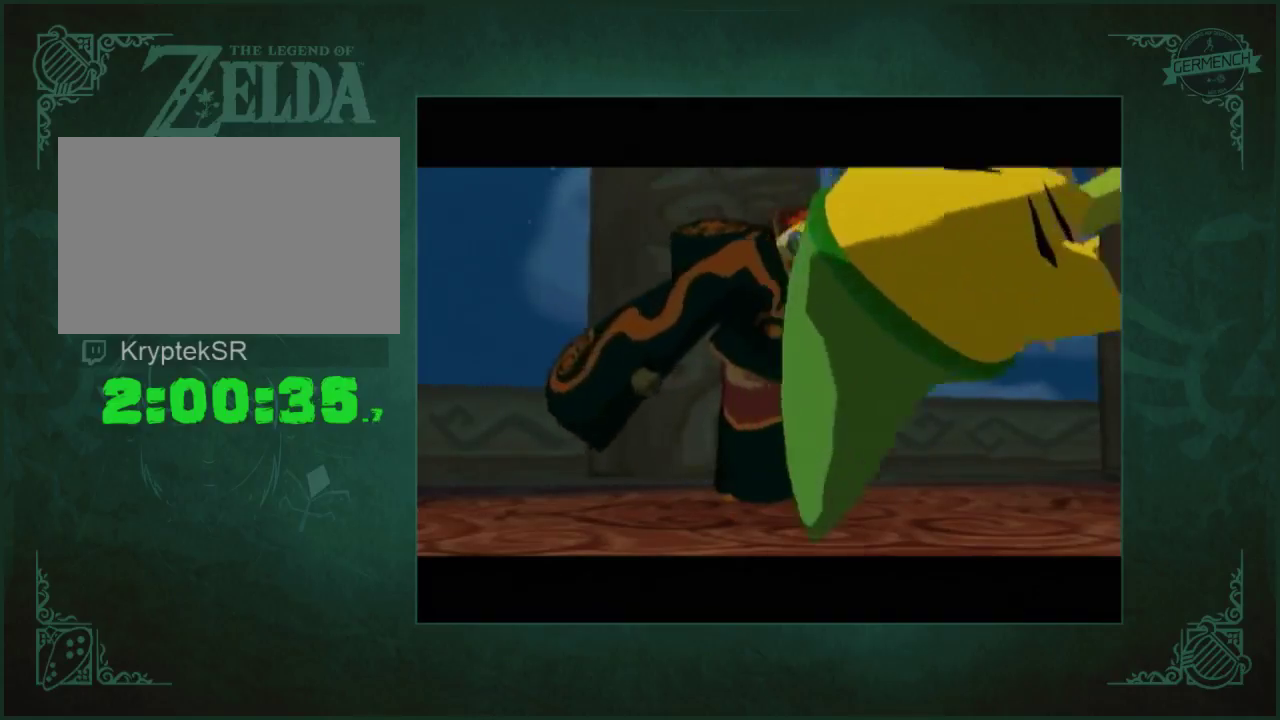
{"buttons": ["B"], "left_stick": "center", "right_stick": "center", "events": [[17, "A", "up"], [117, "A", "down"], [117, "B", "down"], [183, "A", "up"], [183, "B", "up"], [283, "A", "down"], [350, "B", "down"], [383, "A", "up"], [417, "B", "up"], [483, "B", "down"]]}
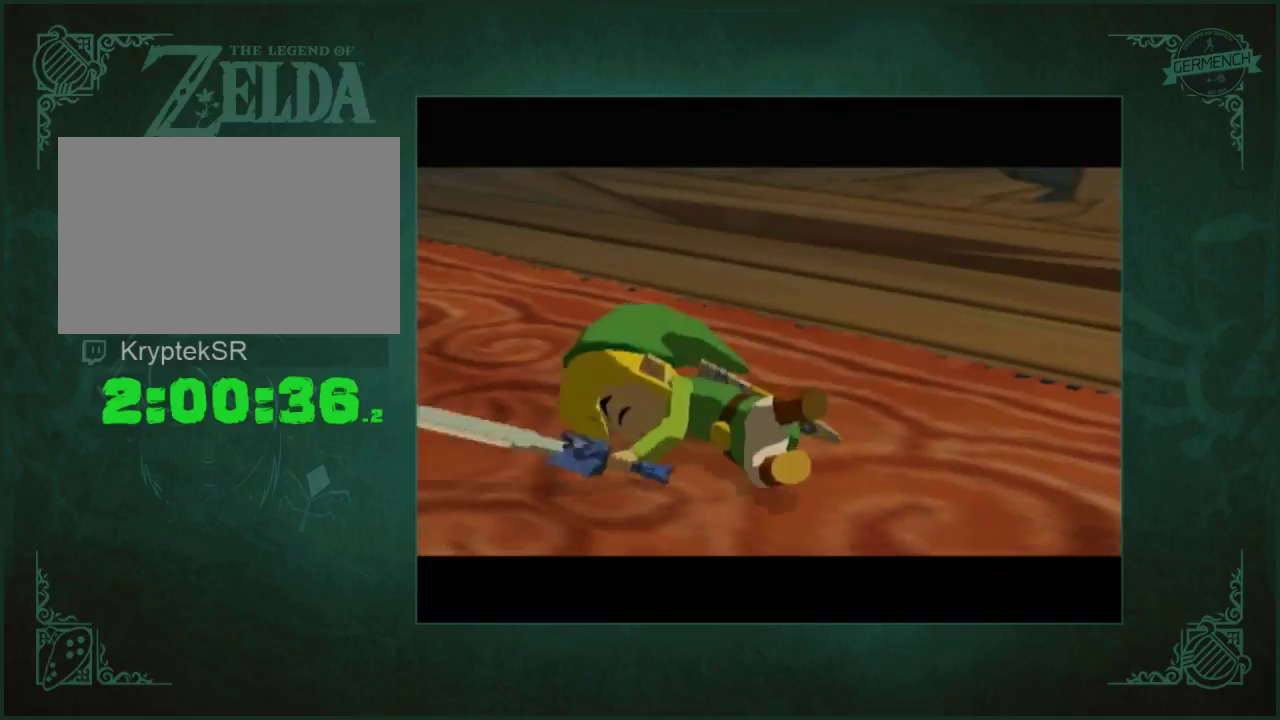
{"buttons": [], "left_stick": "center", "right_stick": "center", "events": [[50, "B", "up"], [117, "A", "down"], [183, "A", "up"], [250, "A", "down"], [317, "A", "up"], [350, "B", "down"], [417, "A", "down"], [417, "B", "up"], [483, "A", "up"]]}
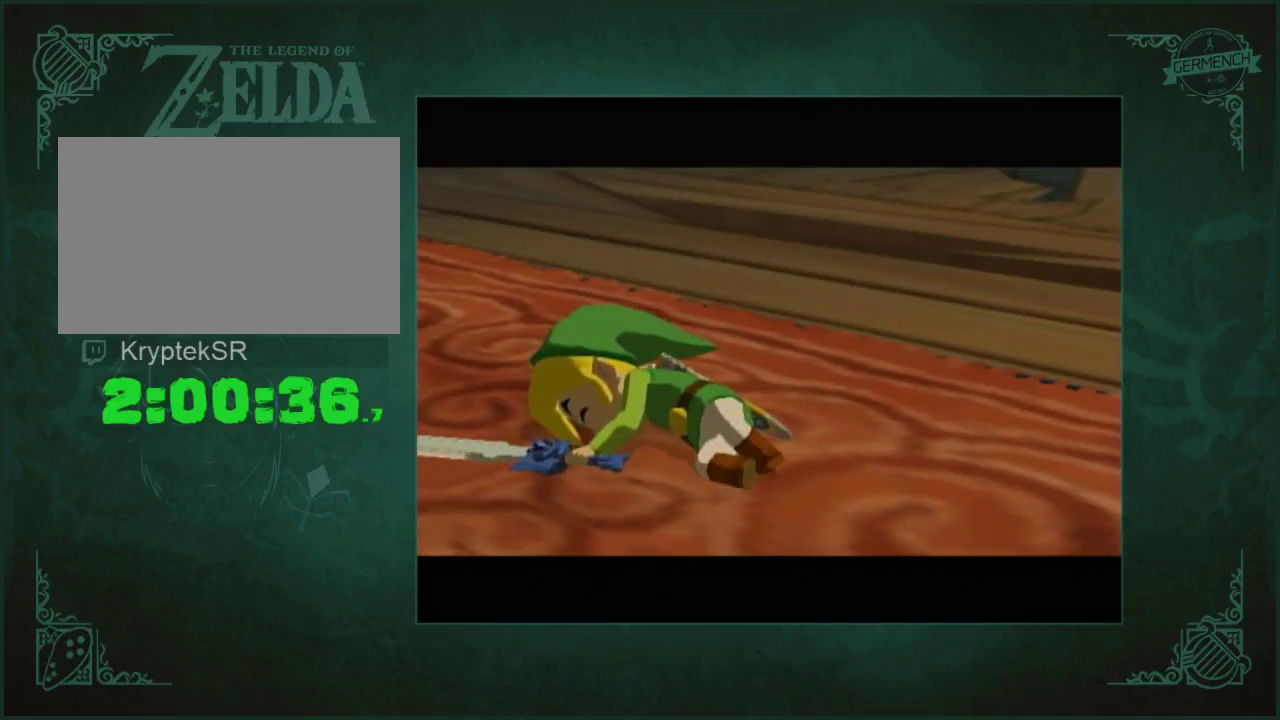
{"buttons": ["A"], "left_stick": "center", "right_stick": "center", "events": [[17, "B", "down"], [50, "A", "down"], [83, "B", "up"], [117, "A", "up"], [150, "B", "down"], [250, "B", "up"], [350, "A", "down"], [350, "B", "down"], [417, "B", "up"]]}
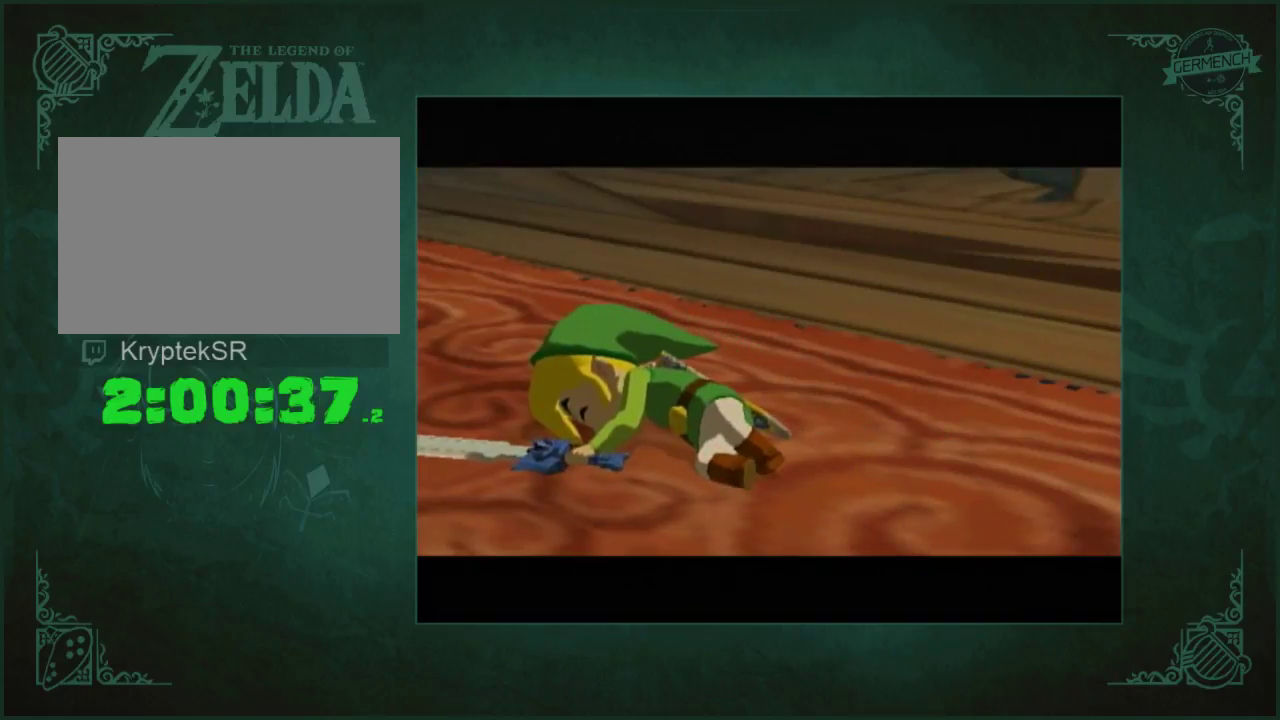
{"buttons": ["A", "B"], "left_stick": "center", "right_stick": "center", "events": [[17, "B", "down"], [50, "A", "up"], [50, "B", "up"], [150, "A", "down"], [150, "B", "down"], [217, "A", "up"], [217, "B", "up"], [317, "A", "down"], [350, "B", "down"], [417, "A", "up"], [417, "B", "up"], [483, "A", "down"], [483, "B", "down"]]}
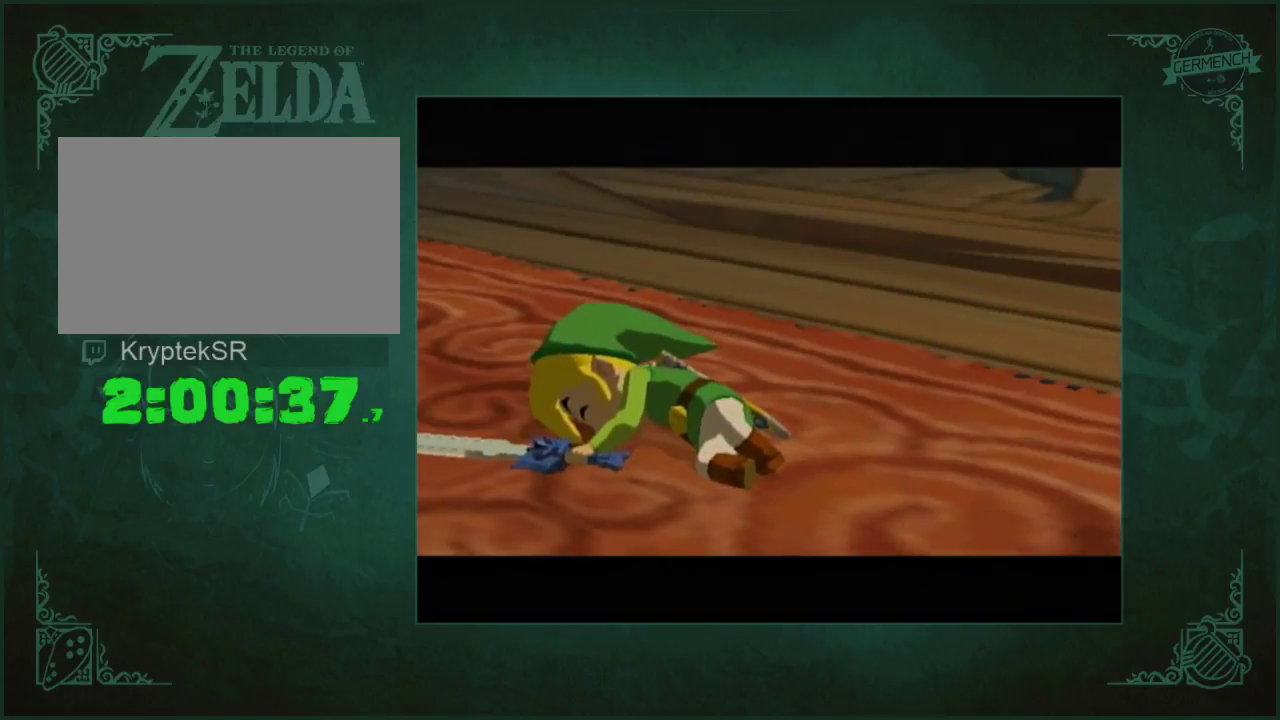
{"buttons": ["A", "B"], "left_stick": "center", "right_stick": "center", "events": [[50, "A", "up"], [50, "B", "up"], [117, "A", "down"], [150, "B", "down"], [183, "A", "up"], [183, "B", "up"], [283, "A", "down"], [317, "B", "down"], [383, "A", "up"], [383, "B", "up"], [450, "A", "down"], [450, "B", "down"]]}
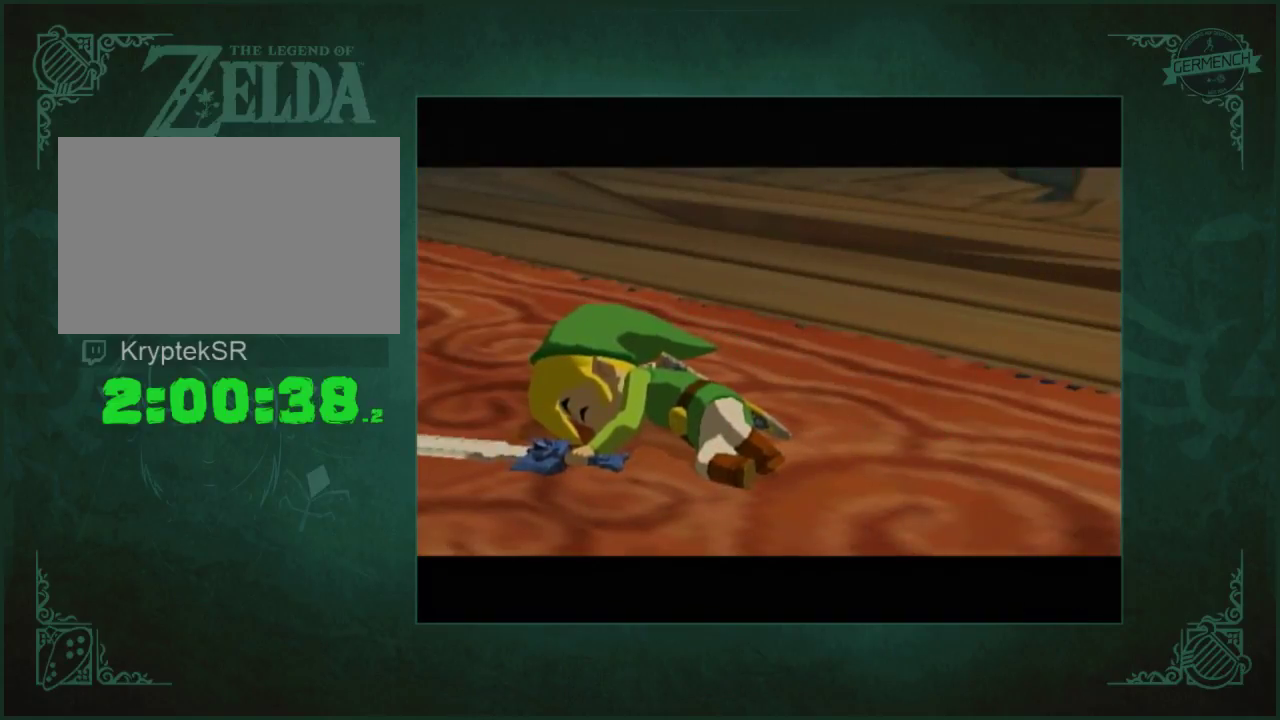
{"buttons": ["A", "B"], "left_stick": "center", "right_stick": "center", "events": [[17, "A", "up"], [17, "B", "up"], [117, "A", "down"], [117, "B", "down"], [183, "A", "up"], [217, "B", "up"], [250, "A", "down"], [467, "B", "down"]]}
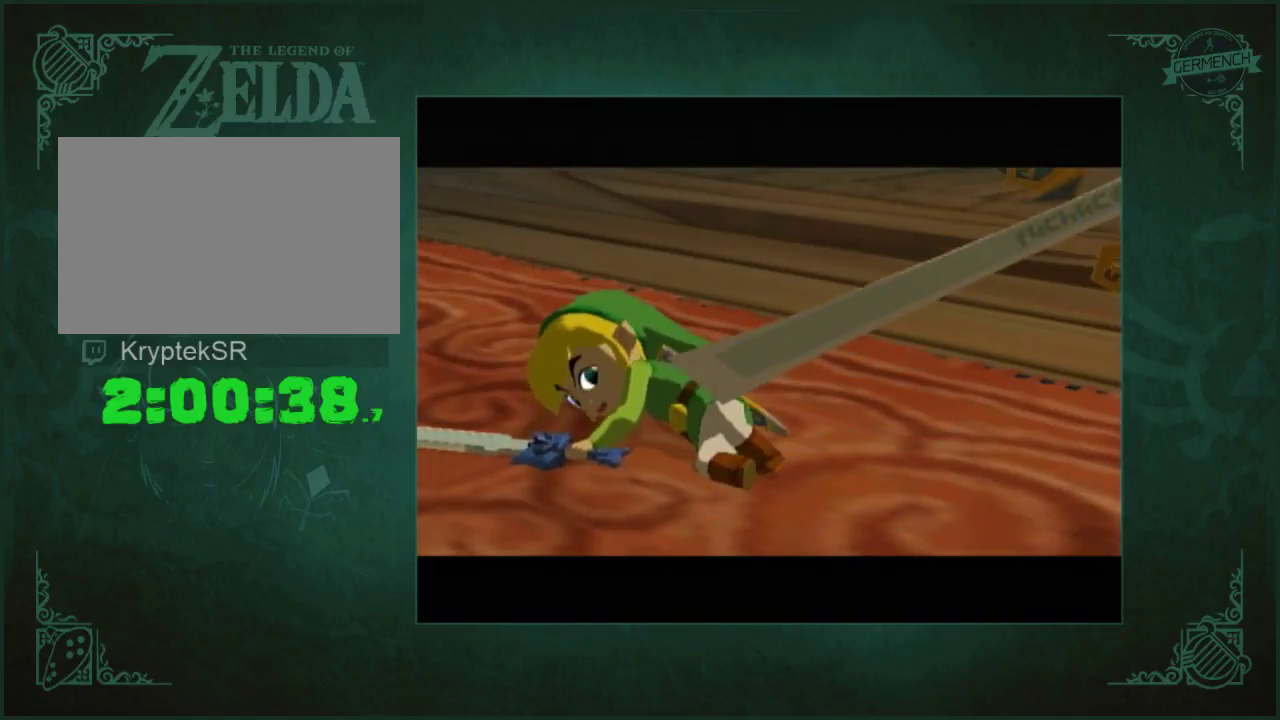
{"buttons": ["B"], "left_stick": "center", "right_stick": "center", "events": [[50, "B", "up"], [150, "A", "up"], [150, "B", "down"], [233, "B", "up"], [317, "B", "down"], [367, "A", "down"], [367, "B", "up"], [450, "A", "up"], [450, "B", "down"]]}
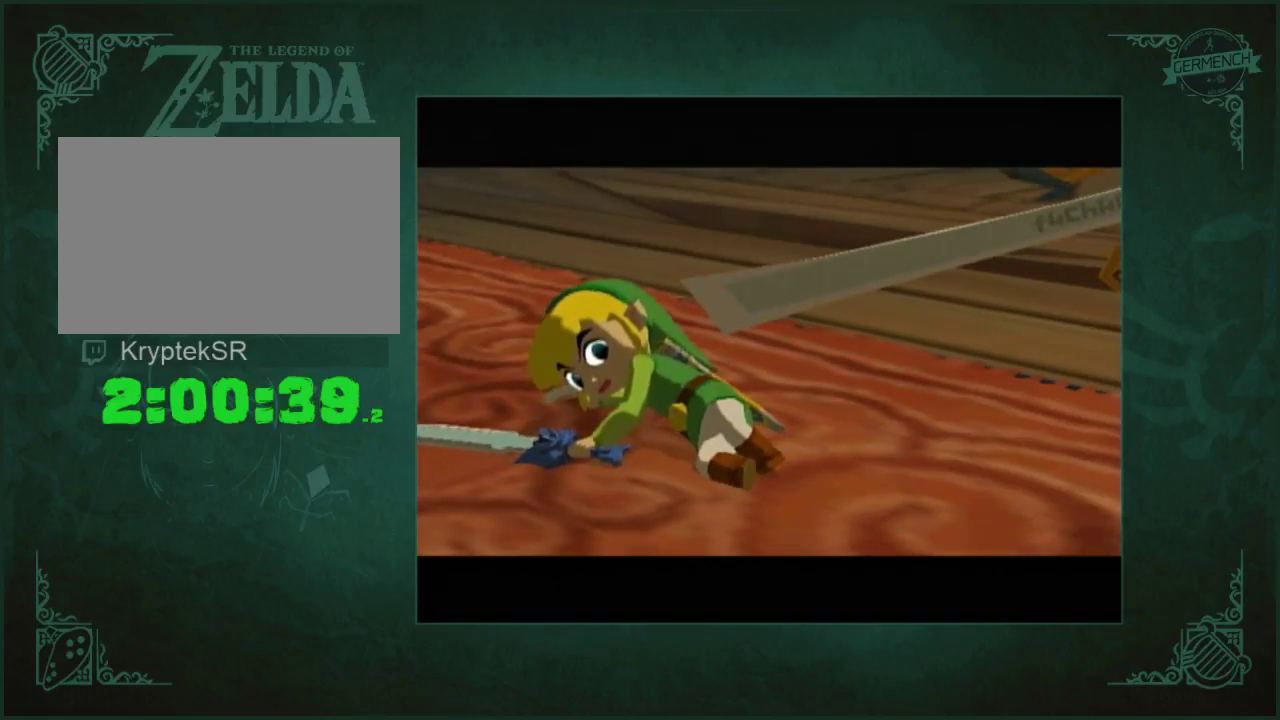
{"buttons": ["A", "B"], "left_stick": "center", "right_stick": "center", "events": [[17, "A", "down"], [17, "B", "up"], [83, "A", "up"], [133, "B", "down"], [167, "A", "down"], [183, "B", "up"], [217, "A", "up"], [283, "A", "down"], [333, "B", "down"], [367, "A", "up"], [400, "B", "up"], [467, "A", "down"], [467, "B", "down"]]}